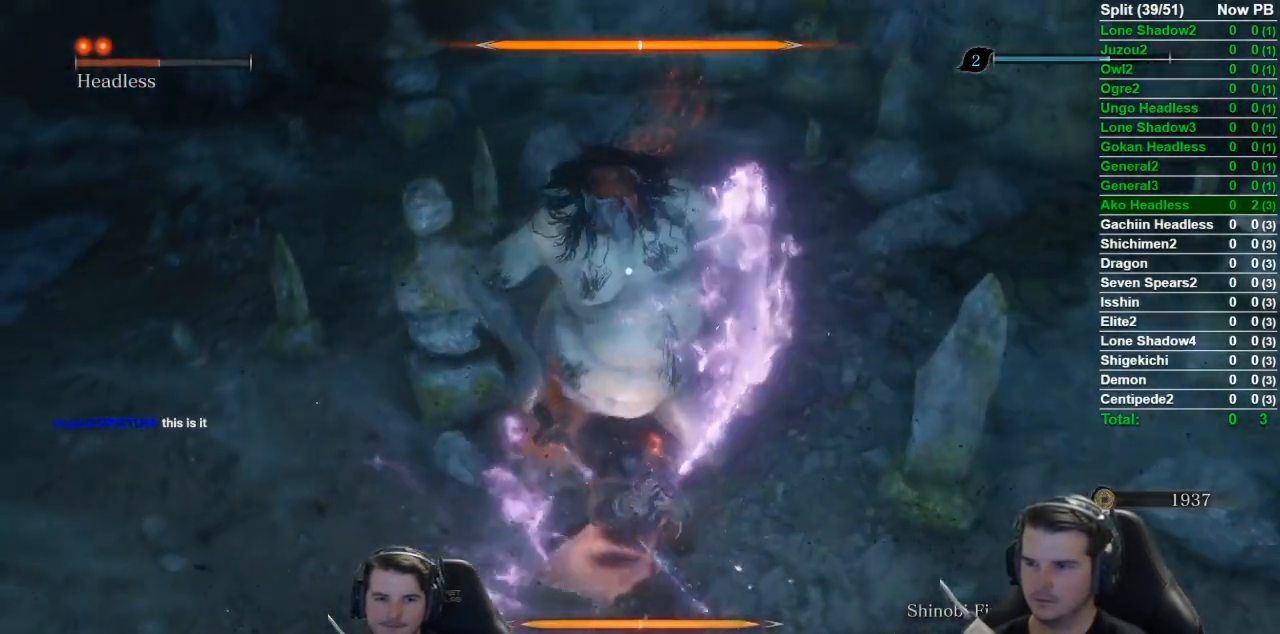
Gameplay with a controller (Xbox layout); each line is a JSON object with the inputs held at the frame after it. "events" lists button and stick changes between this image and that frame as [ms after this image, input, new state], when the widget could be followed in between.
{"buttons": [], "left_stick": "center", "right_stick": "center", "events": [[233, "left_stick", "center"]]}
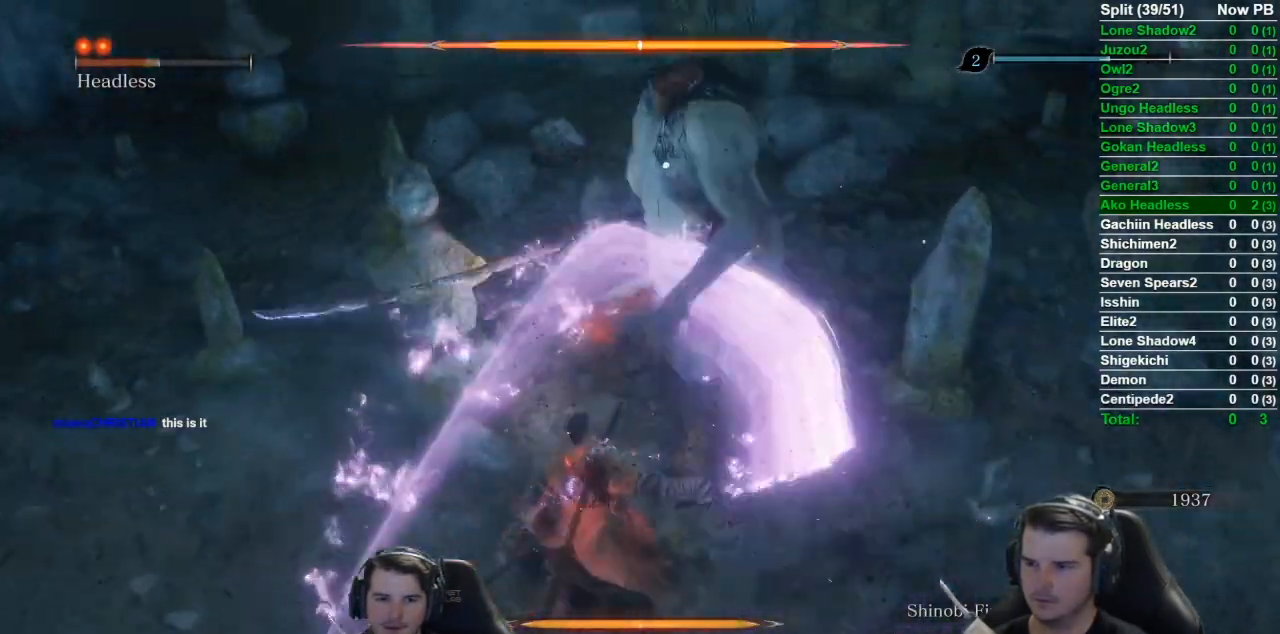
{"buttons": [], "left_stick": "up-right", "right_stick": "center", "events": [[317, "left_stick", "up-right"]]}
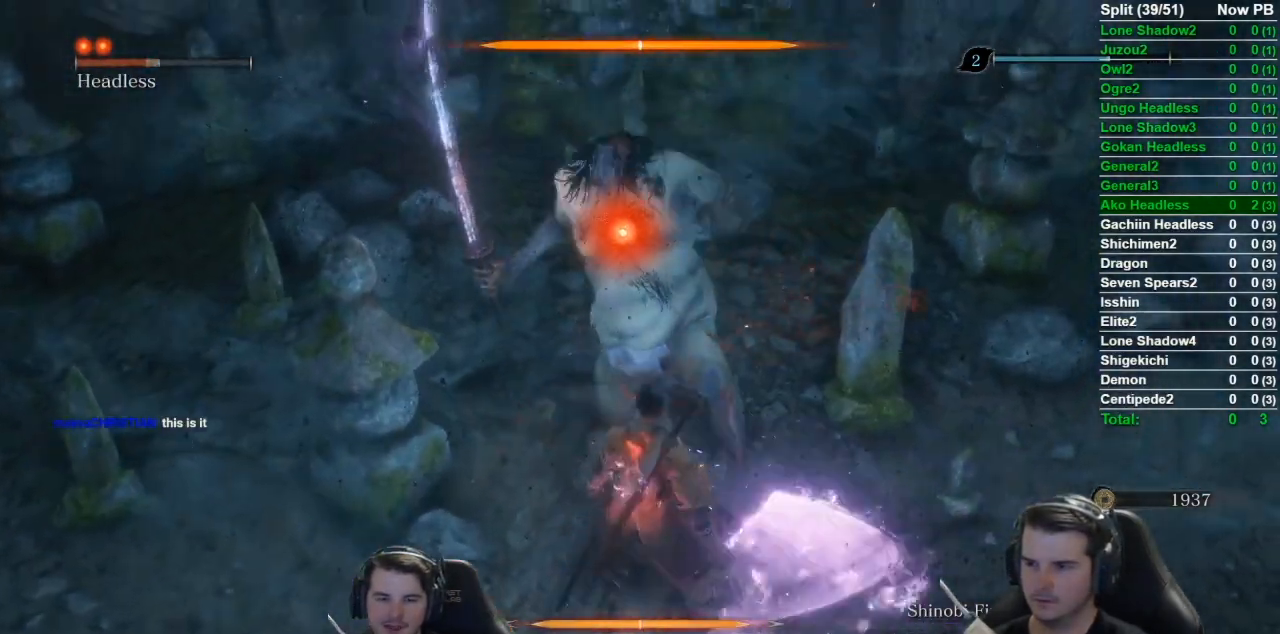
{"buttons": [], "left_stick": "center", "right_stick": "center", "events": [[33, "left_stick", "center"], [50, "R1", "down"], [233, "R1", "up"]]}
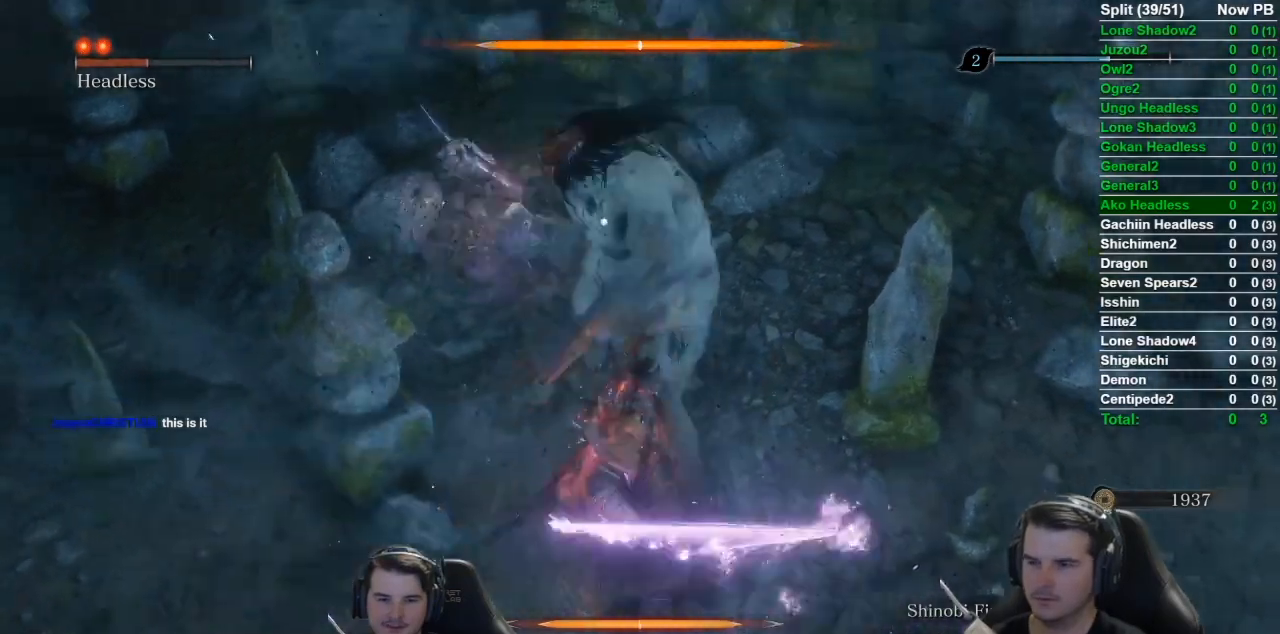
{"buttons": [], "left_stick": "down-right", "right_stick": "center", "events": [[284, "left_stick", "down-right"]]}
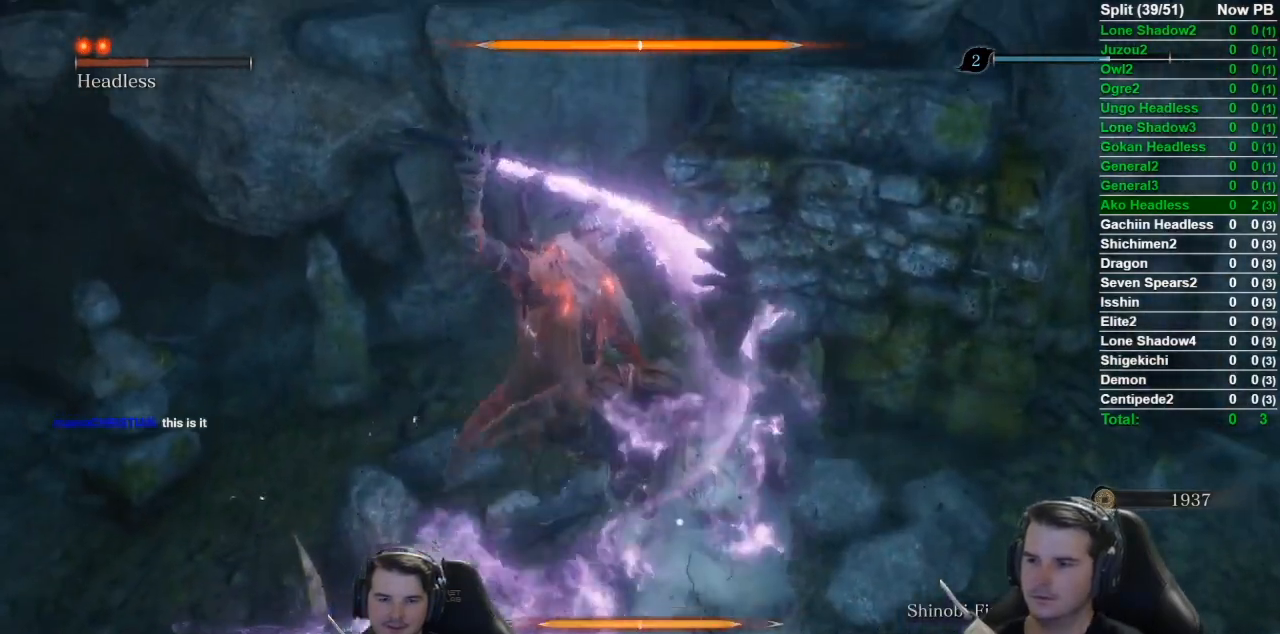
{"buttons": [], "left_stick": "center", "right_stick": "center", "events": [[317, "left_stick", "center"]]}
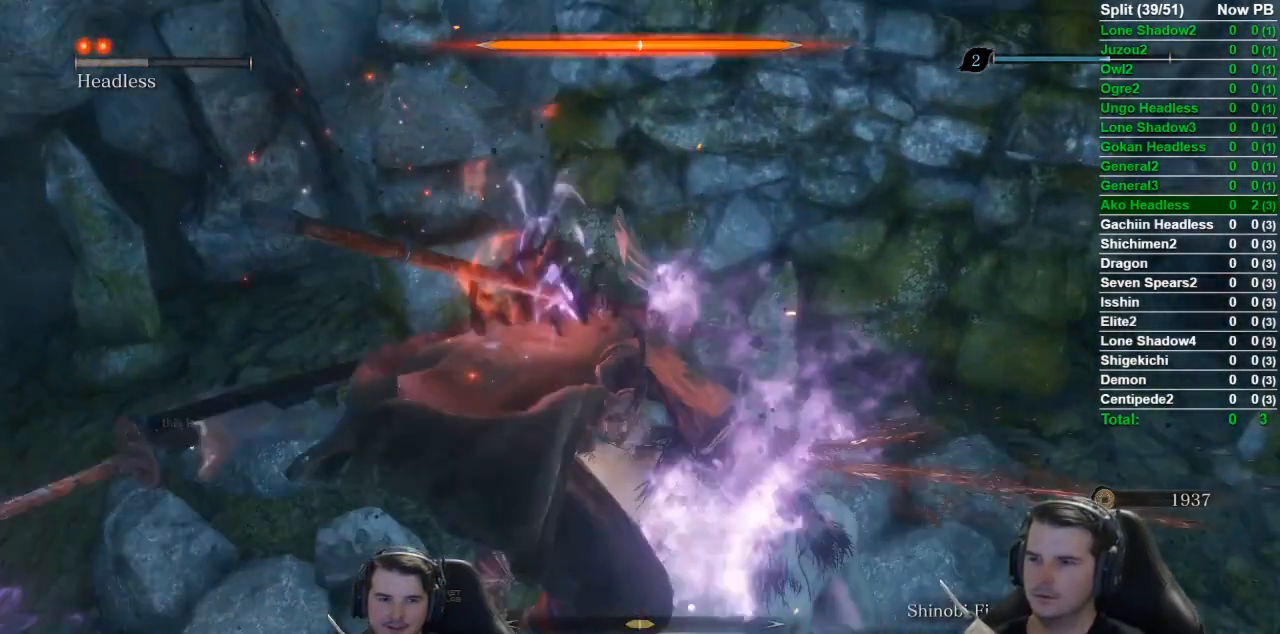
{"buttons": [], "left_stick": "center", "right_stick": "center", "events": []}
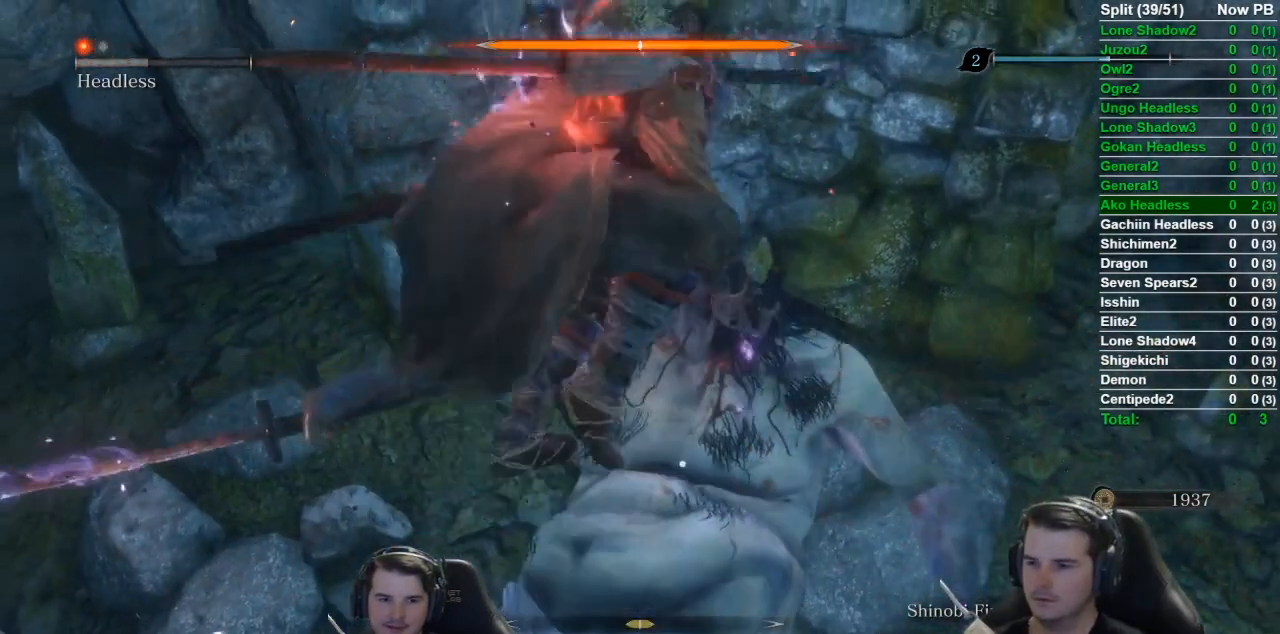
{"buttons": [], "left_stick": "up", "right_stick": "center", "events": [[100, "left_stick", "up"]]}
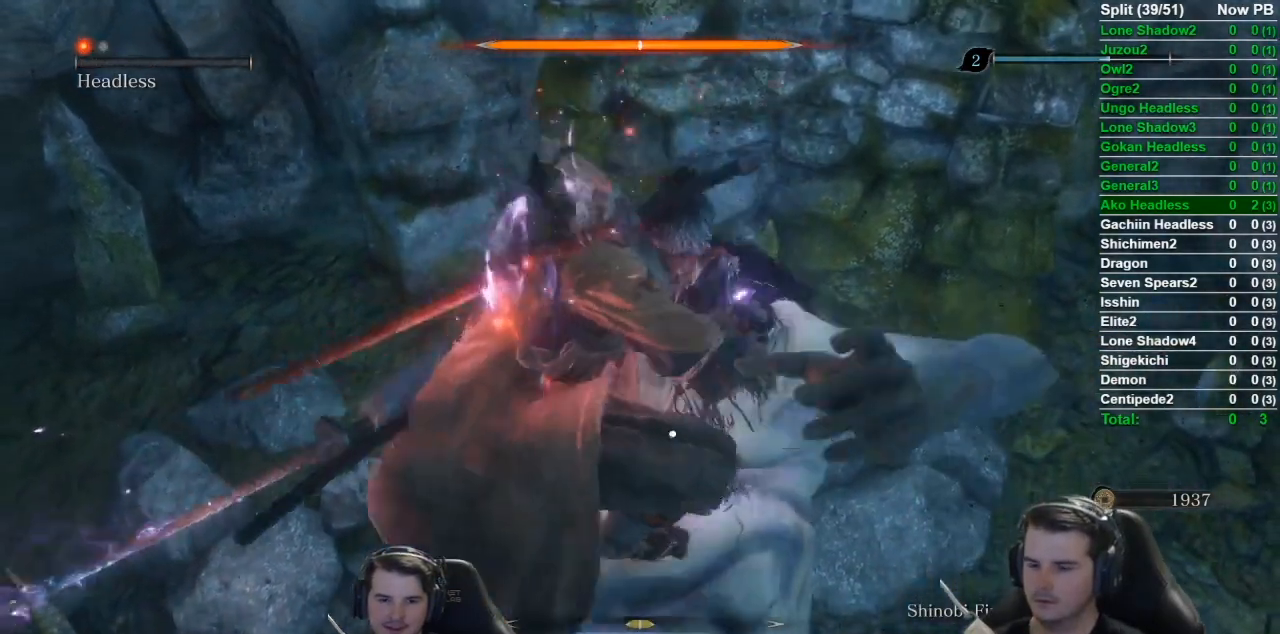
{"buttons": [], "left_stick": "up", "right_stick": "center", "events": []}
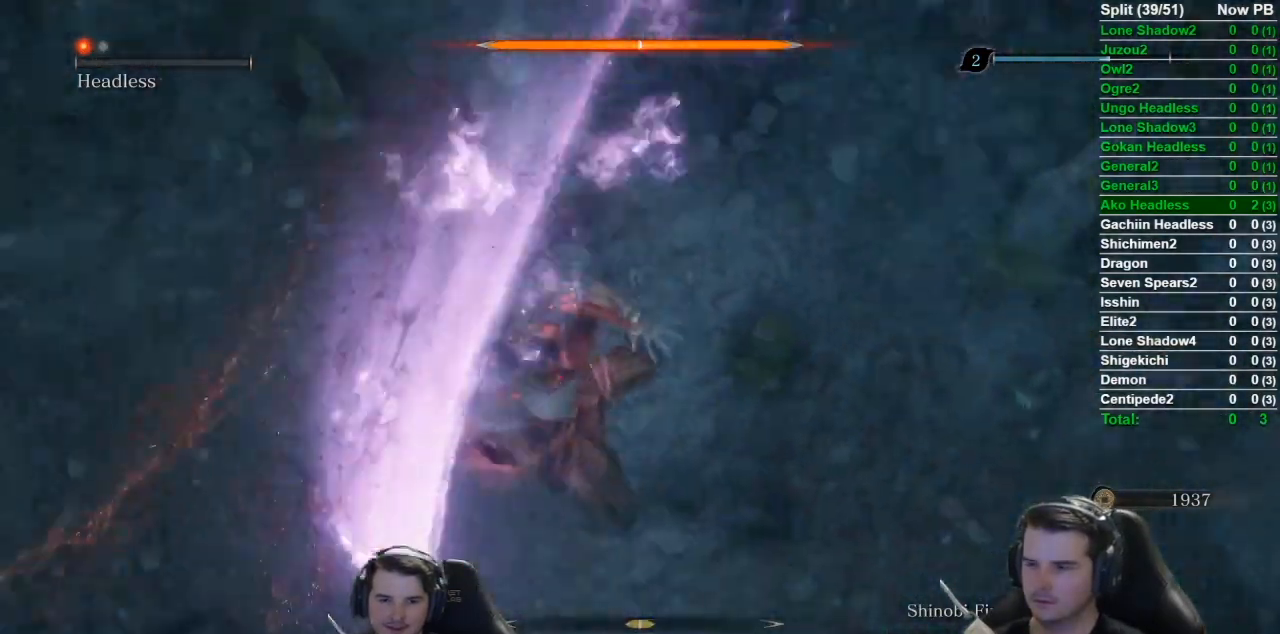
{"buttons": [], "left_stick": "up", "right_stick": "center", "events": []}
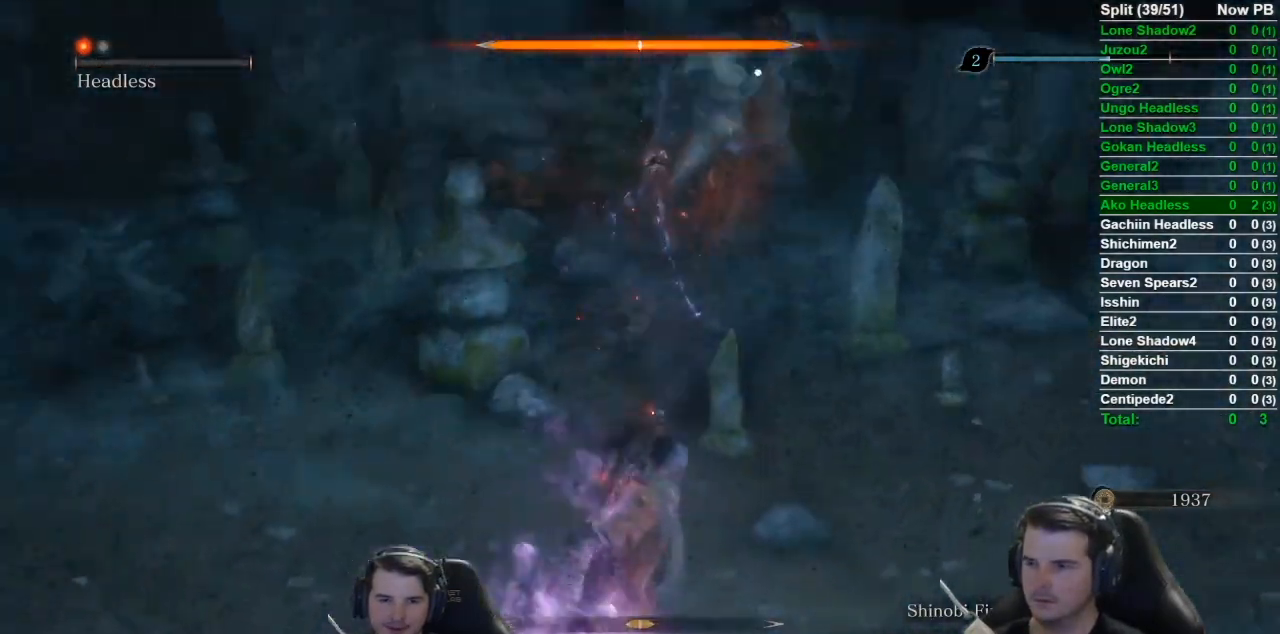
{"buttons": [], "left_stick": "up", "right_stick": "center", "events": []}
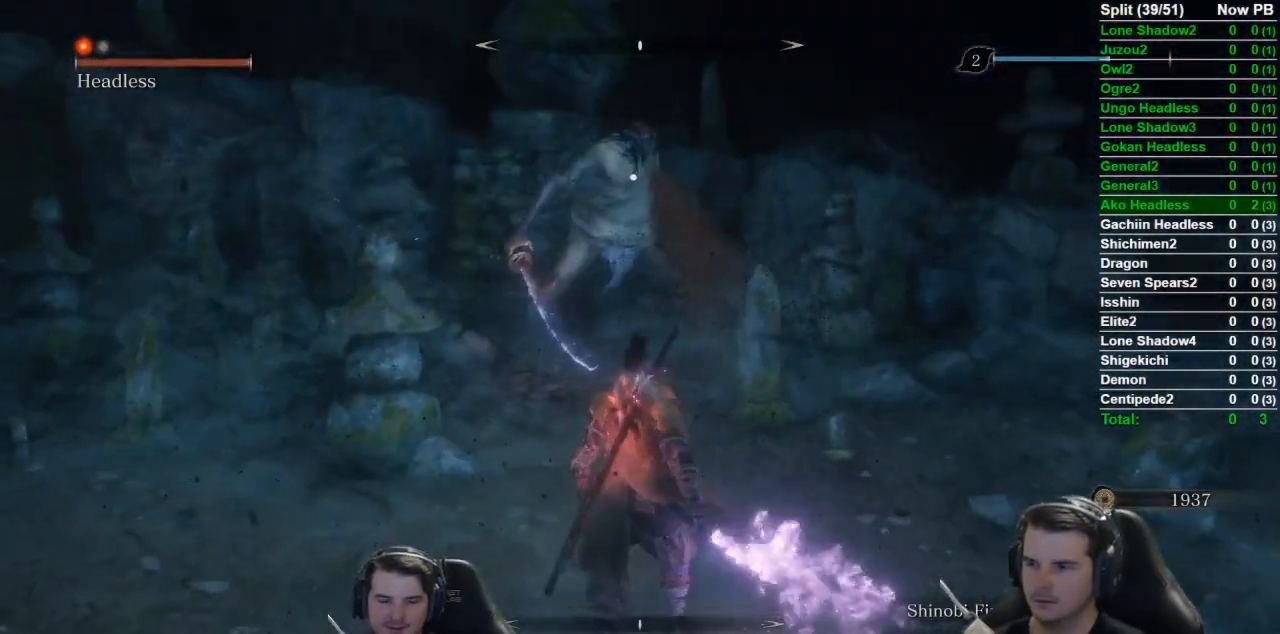
{"buttons": [], "left_stick": "up", "right_stick": "center", "events": []}
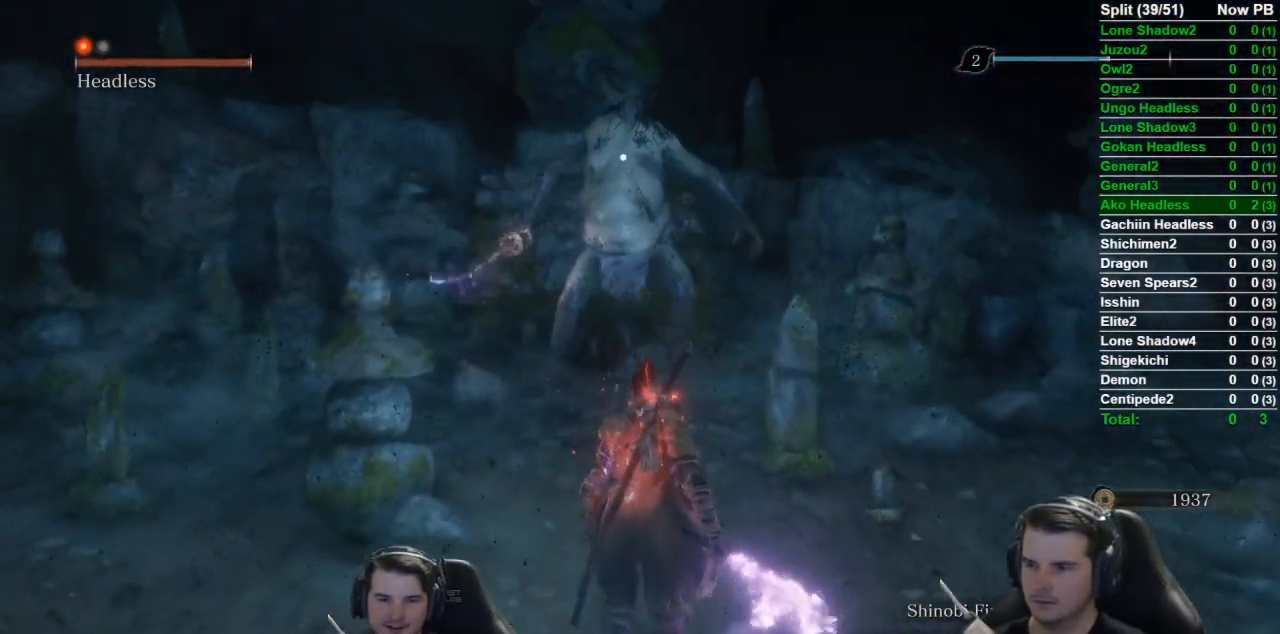
{"buttons": [], "left_stick": "up", "right_stick": "center", "events": []}
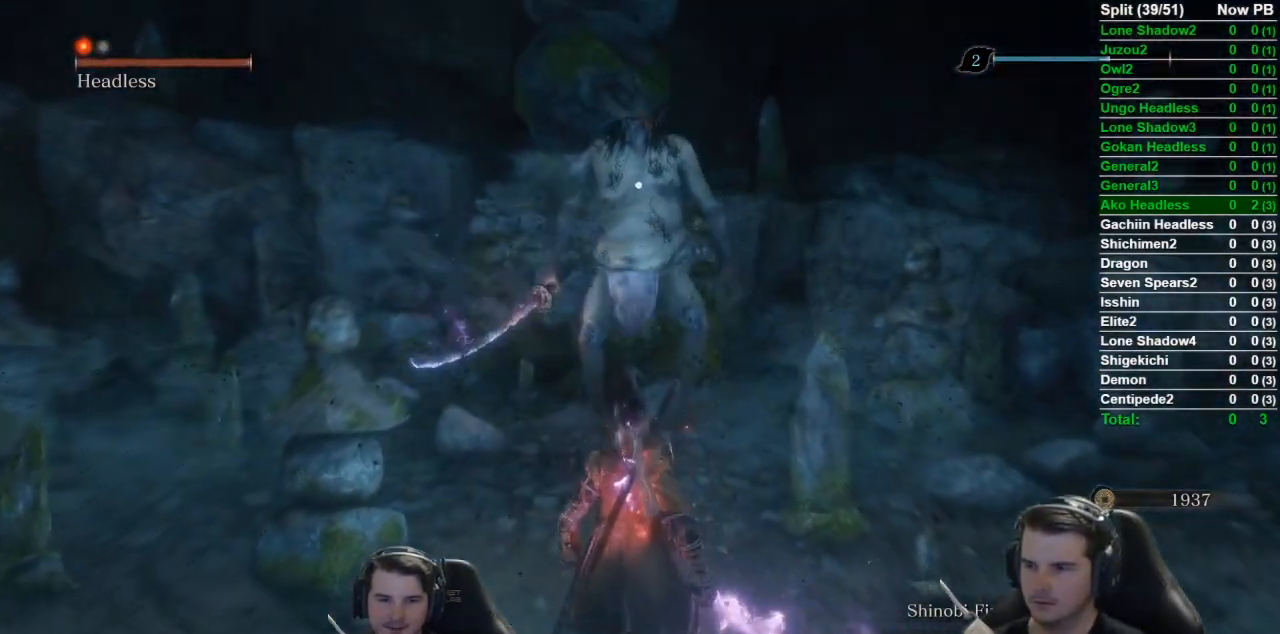
{"buttons": [], "left_stick": "center", "right_stick": "center", "events": [[350, "left_stick", "center"]]}
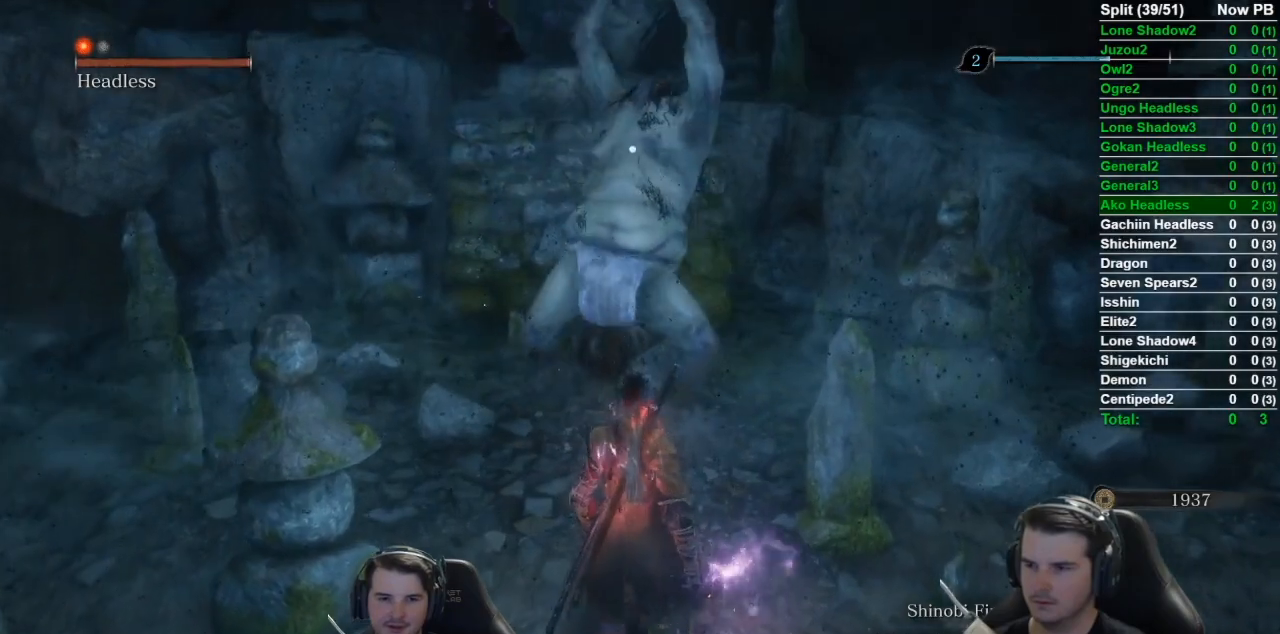
{"buttons": [], "left_stick": "center", "right_stick": "center", "events": [[17, "left_stick", "up"], [117, "L1", "down"], [350, "L1", "up"], [484, "left_stick", "center"]]}
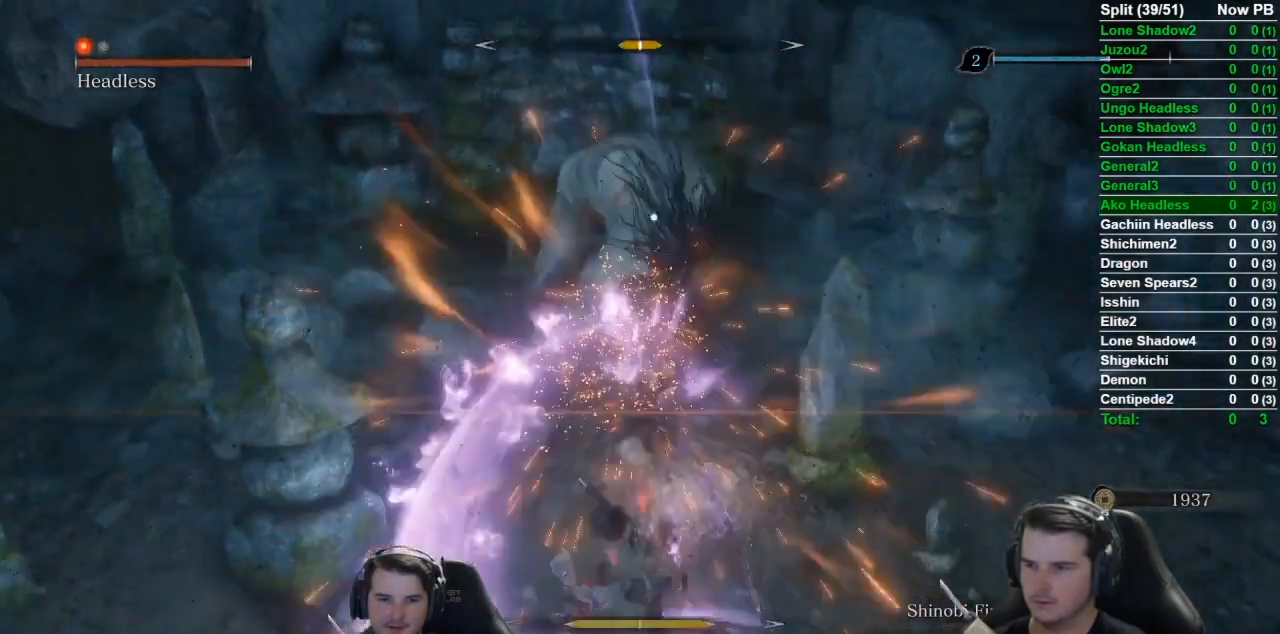
{"buttons": [], "left_stick": "center", "right_stick": "center", "events": [[183, "left_stick", "up-right"], [350, "left_stick", "center"]]}
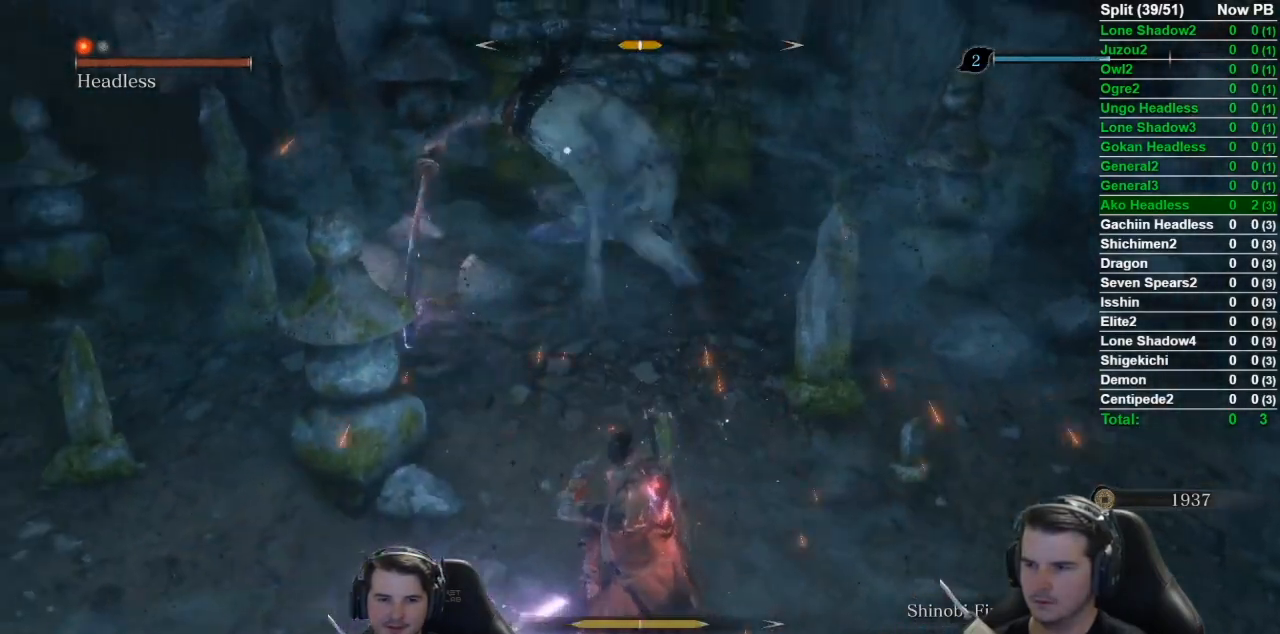
{"buttons": [], "left_stick": "center", "right_stick": "center", "events": []}
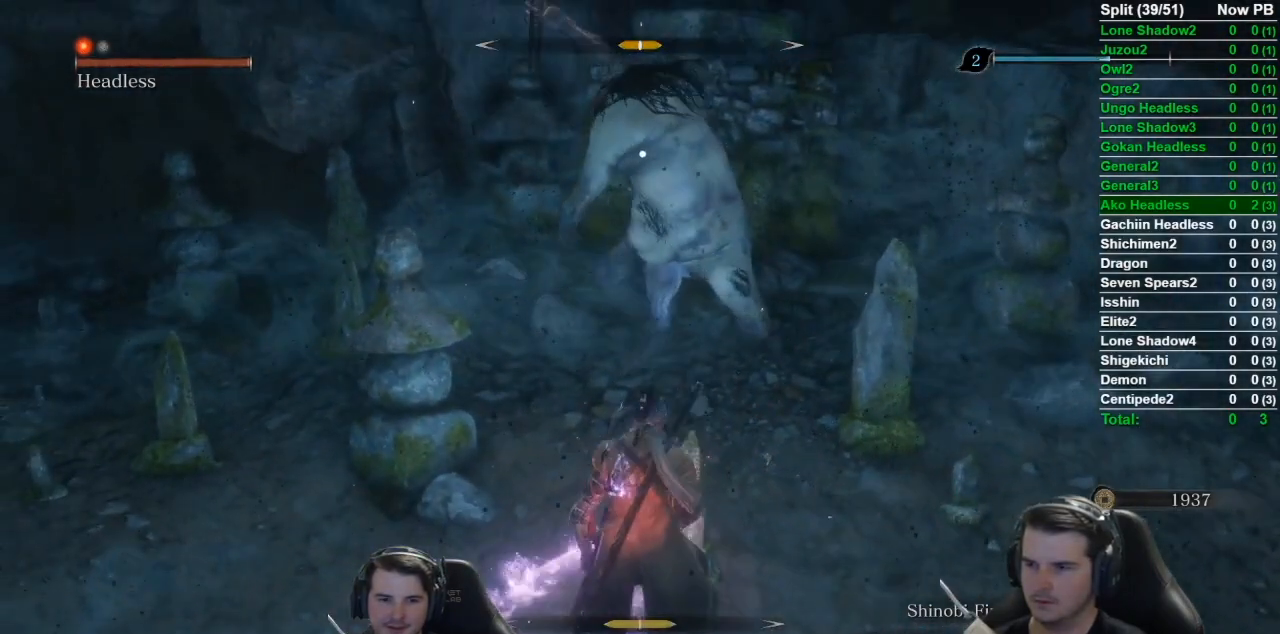
{"buttons": [], "left_stick": "center", "right_stick": "center", "events": []}
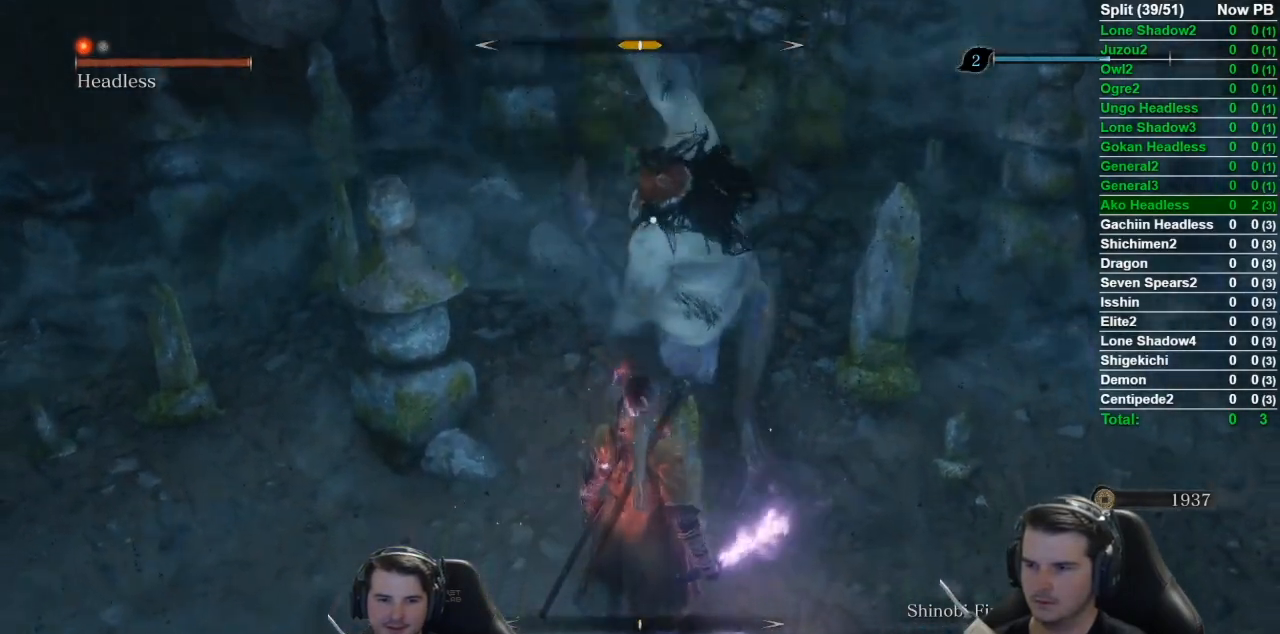
{"buttons": ["L1"], "left_stick": "center", "right_stick": "center", "events": [[367, "L1", "down"]]}
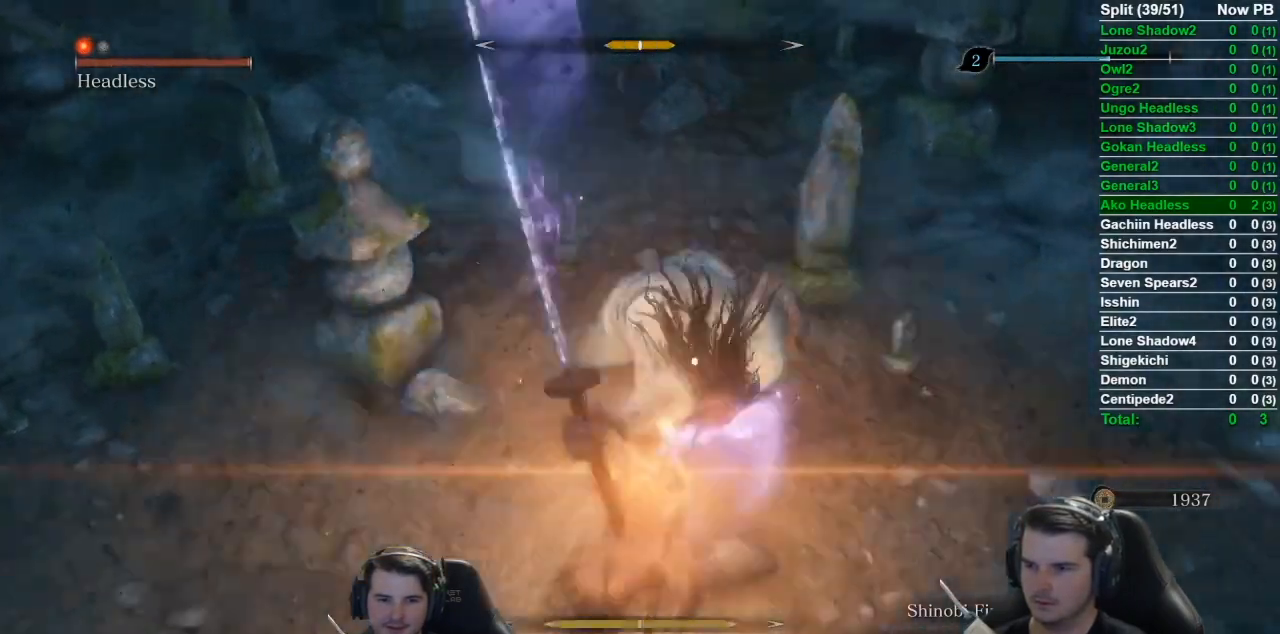
{"buttons": [], "left_stick": "center", "right_stick": "center", "events": [[100, "L1", "up"]]}
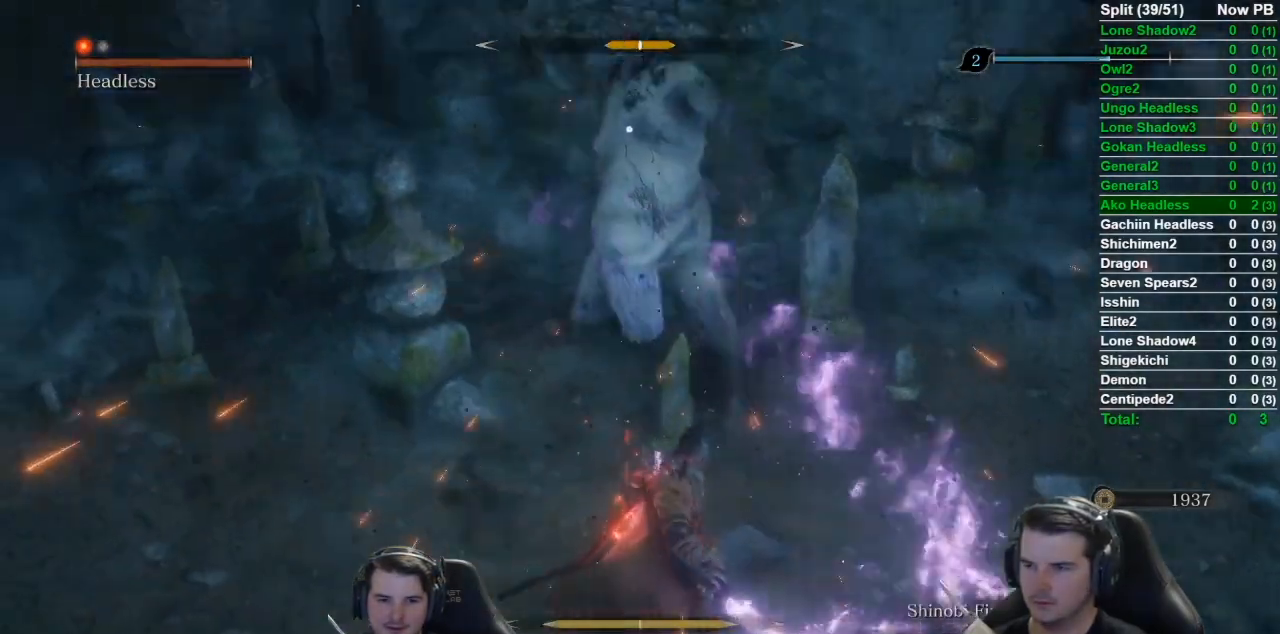
{"buttons": [], "left_stick": "center", "right_stick": "center", "events": []}
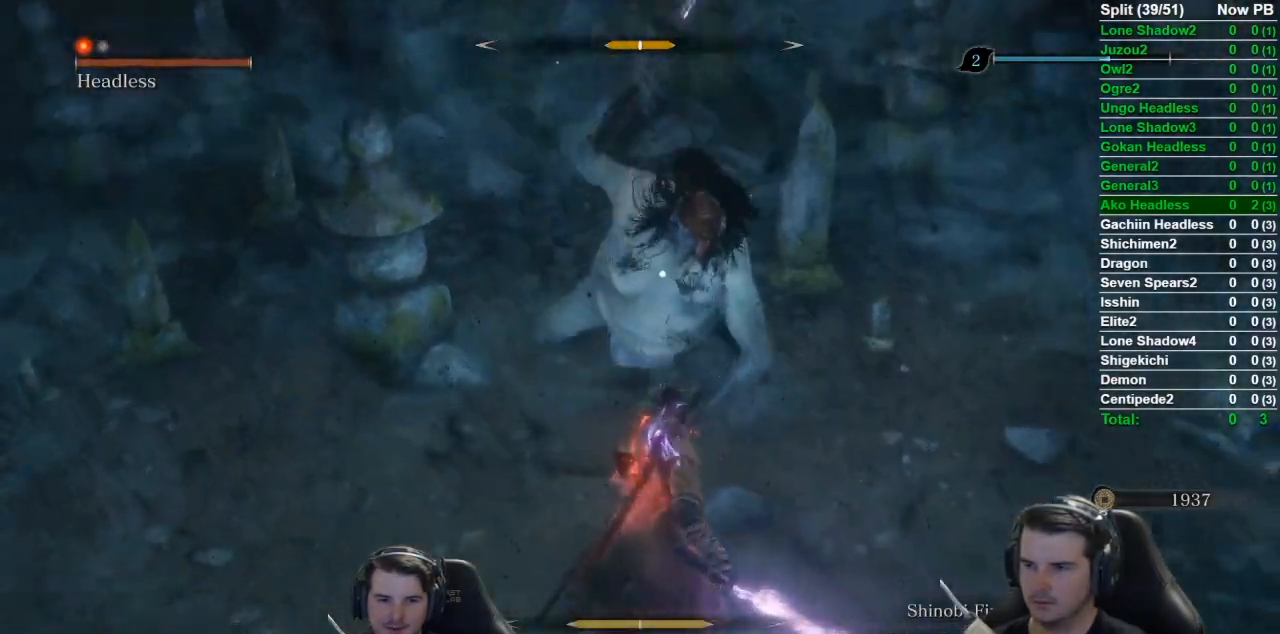
{"buttons": [], "left_stick": "center", "right_stick": "center", "events": [[33, "L1", "down"], [283, "L1", "up"]]}
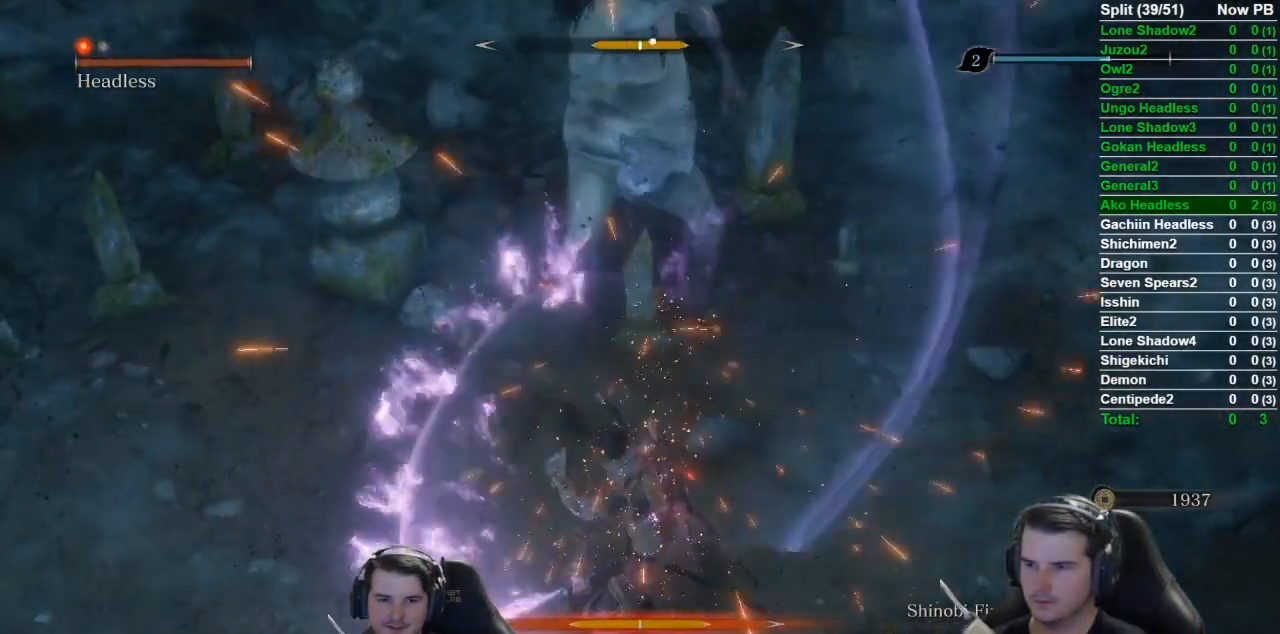
{"buttons": [], "left_stick": "center", "right_stick": "center", "events": []}
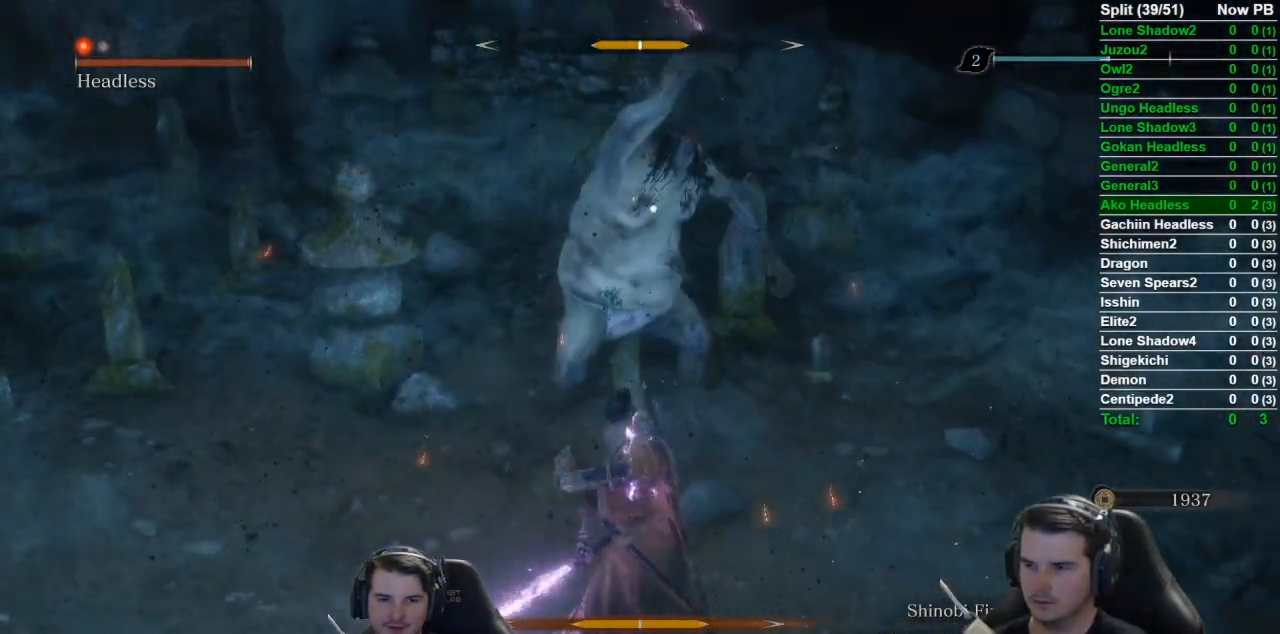
{"buttons": ["L1"], "left_stick": "up", "right_stick": "center", "events": [[417, "left_stick", "up"], [434, "L1", "down"]]}
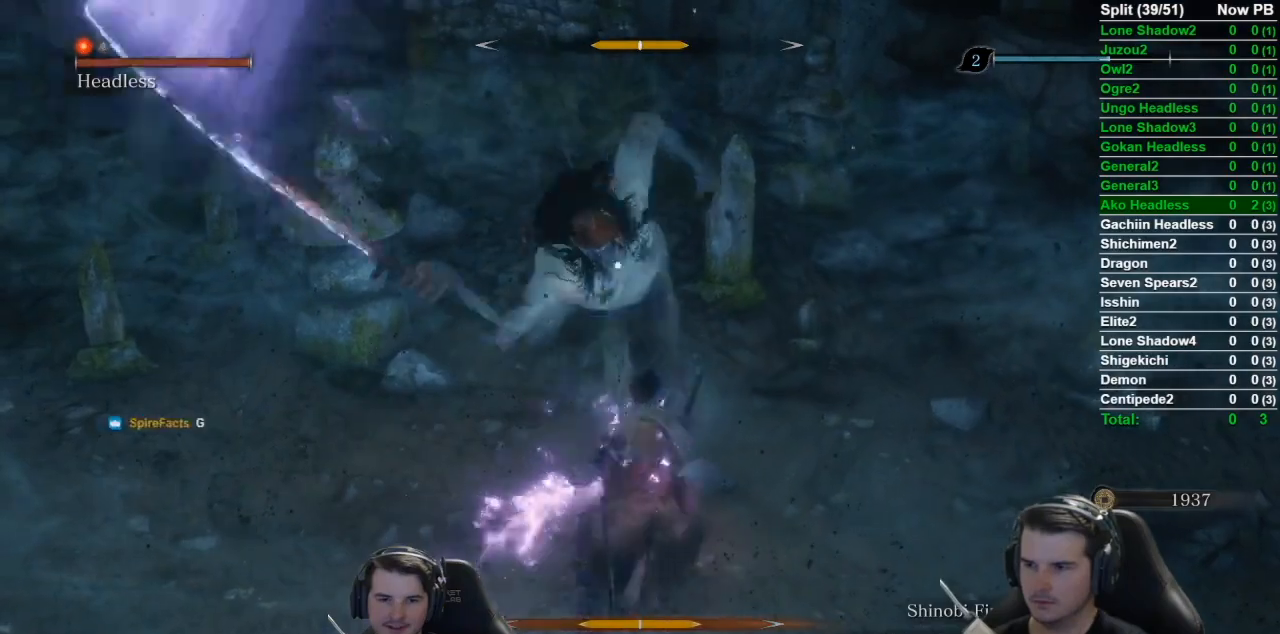
{"buttons": [], "left_stick": "center", "right_stick": "center", "events": [[117, "left_stick", "right"], [134, "L1", "up"], [167, "left_stick", "center"]]}
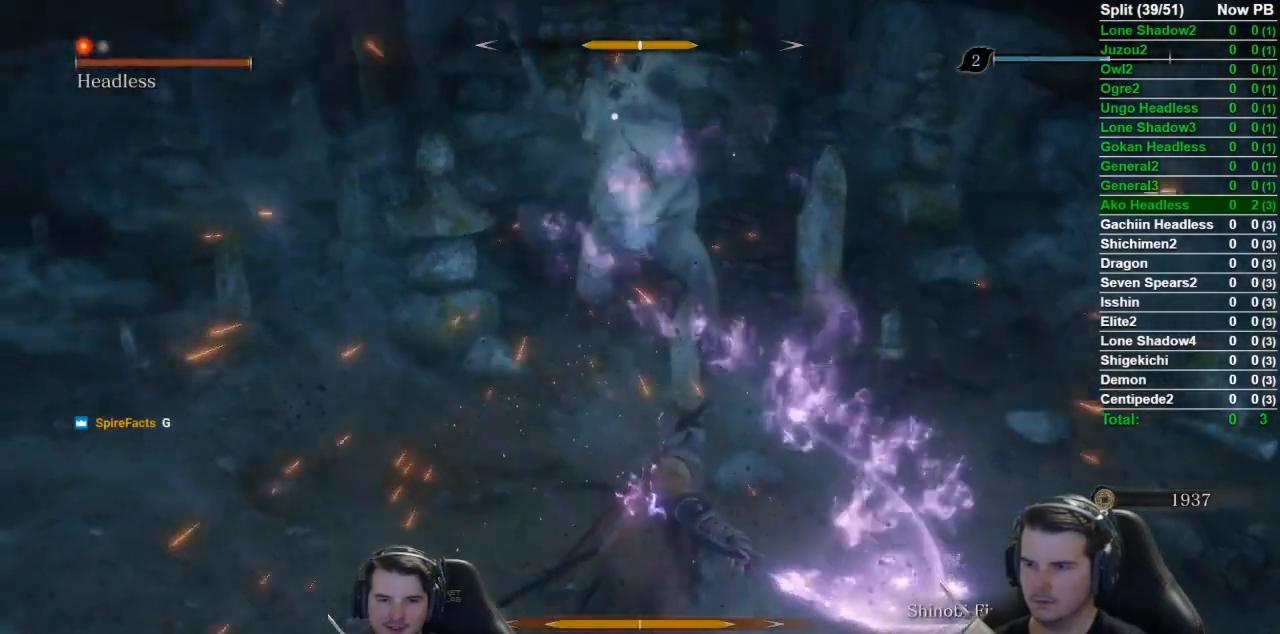
{"buttons": [], "left_stick": "center", "right_stick": "center", "events": []}